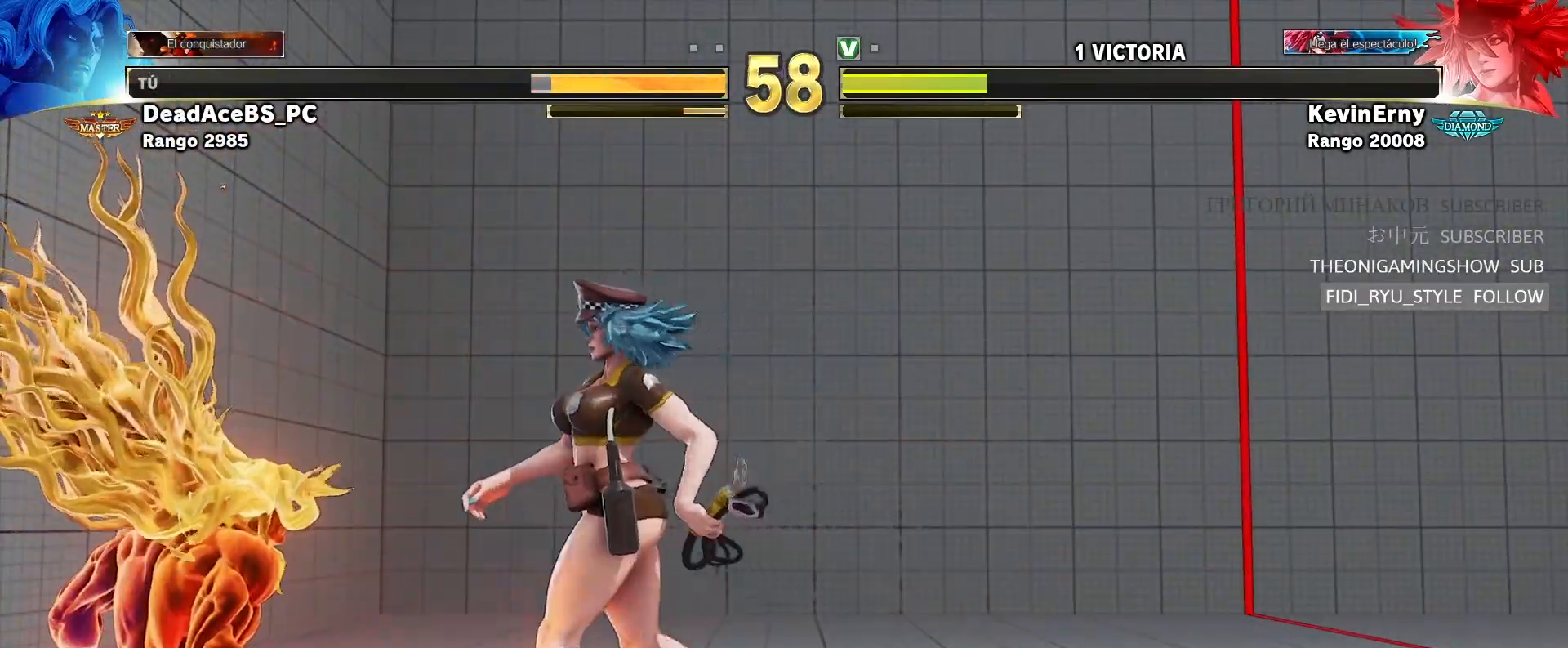
Gameplay with a controller (arcade stick); each line is a JSON object with the inputs held at the frame after it (dt_ms = milliseconds from this image to that frame). "events" lists button and stick changes between this image and that frame as [ms after this image, input, new state], when the widget could be followed in between. Not read: L3 R3.
{"dt_ms": 500, "buttons": [], "left_stick": "down-left", "events": [[150, "CIRCLE", "down"], [150, "CROSS", "down"], [150, "R2", "down"], [383, "CROSS", "up"], [400, "CIRCLE", "up"], [400, "R2", "up"]]}
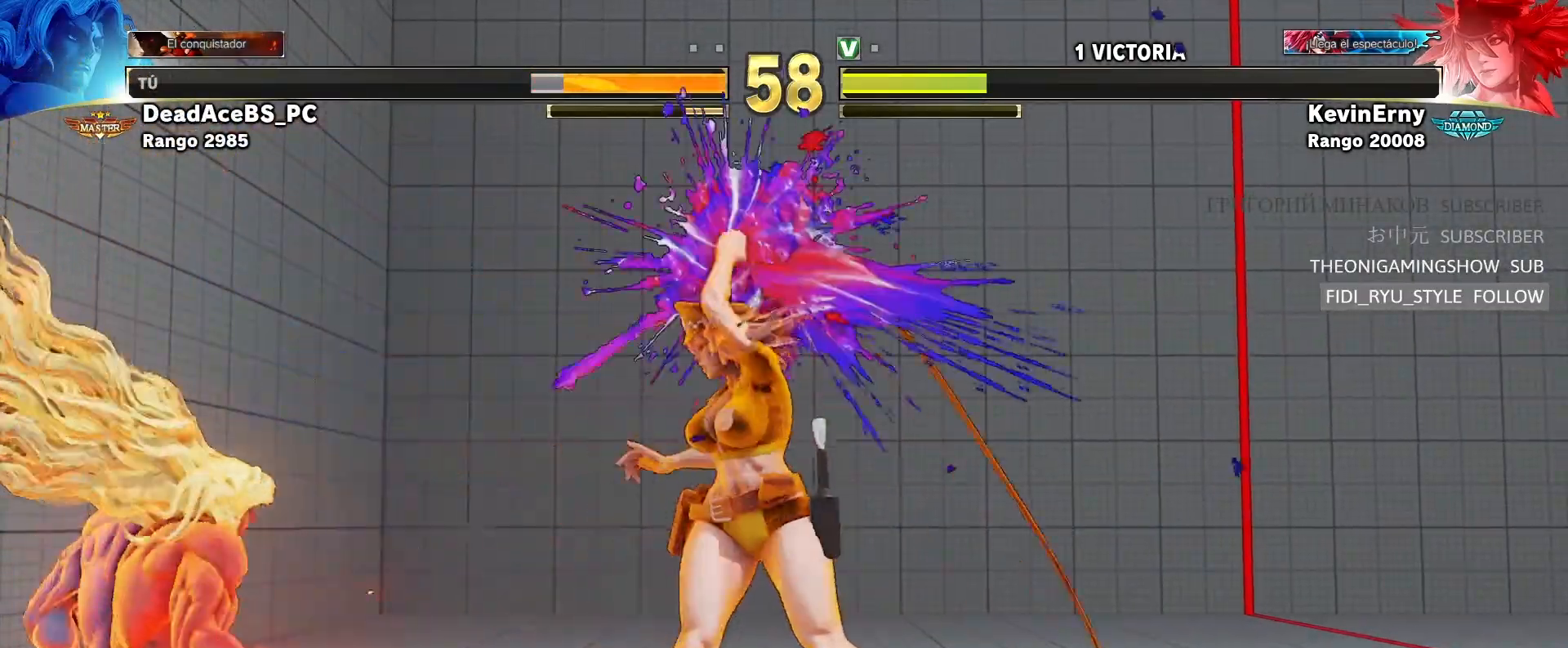
{"dt_ms": 500, "buttons": [], "left_stick": "down-left", "events": [[367, "CIRCLE", "down"], [367, "CROSS", "down"], [367, "R2", "down"], [367, "left_stick", "right"], [450, "CROSS", "up"], [467, "CIRCLE", "up"], [483, "R2", "up"], [483, "left_stick", "down-left"]]}
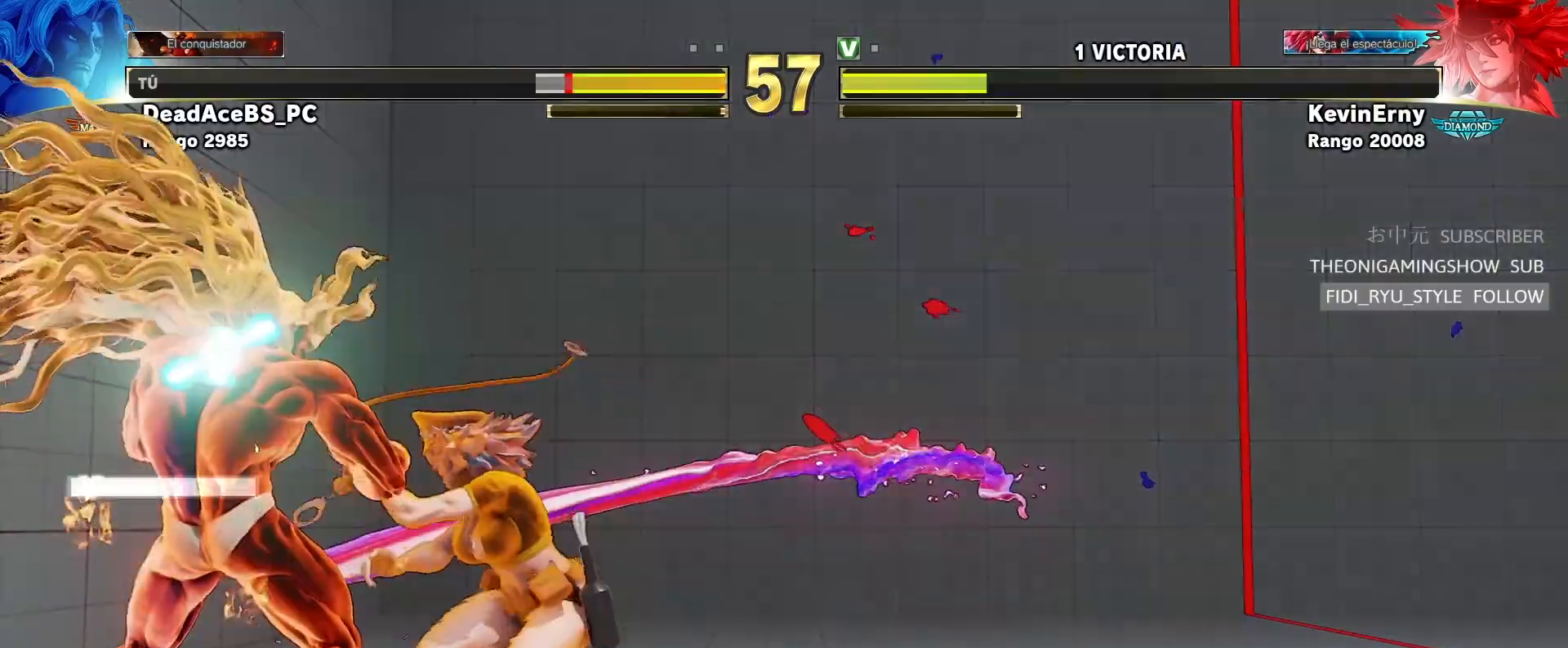
{"dt_ms": 500, "buttons": [], "left_stick": "down-left", "events": []}
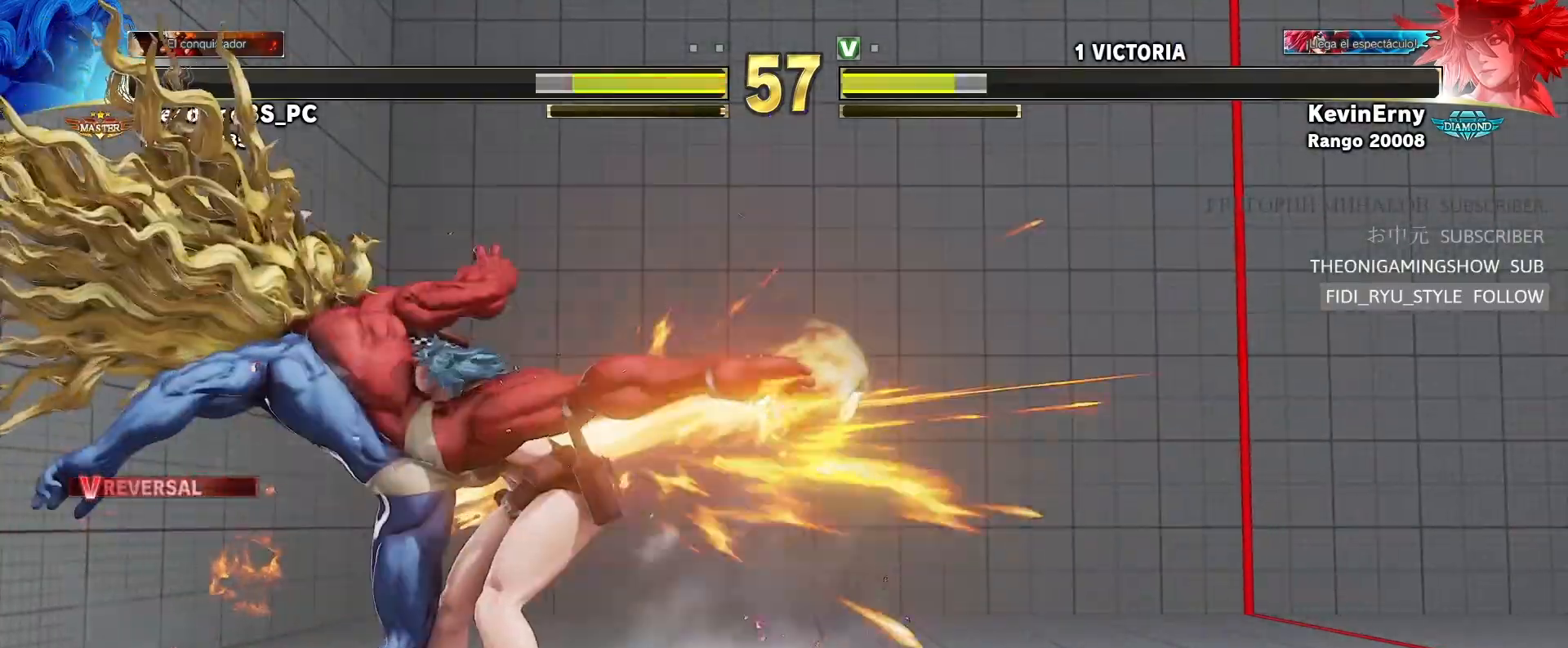
{"dt_ms": 500, "buttons": [], "left_stick": "down", "events": [[83, "left_stick", "center"], [400, "left_stick", "right"], [500, "left_stick", "down"]]}
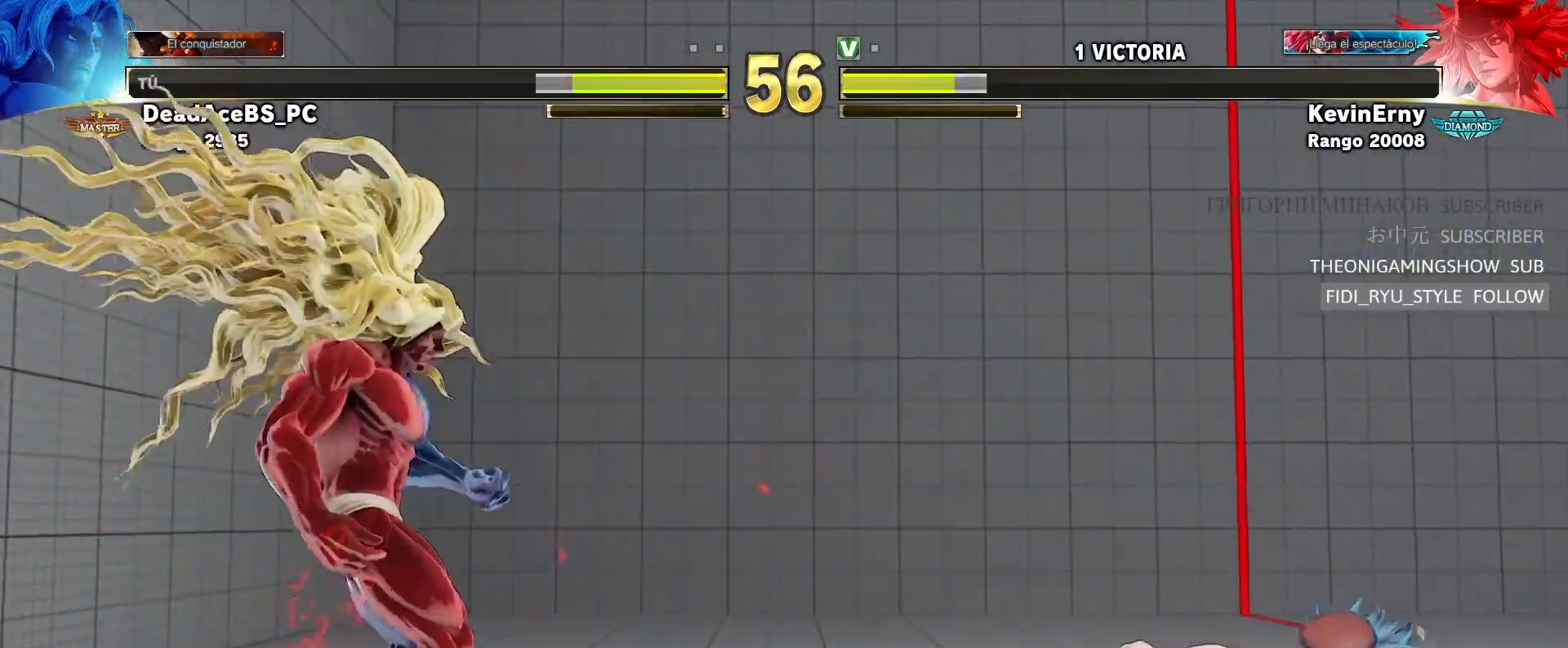
{"dt_ms": 500, "buttons": [], "left_stick": "right", "events": [[83, "CIRCLE", "down"], [83, "CROSS", "down"], [83, "left_stick", "right"], [200, "CIRCLE", "up"], [200, "CROSS", "up"]]}
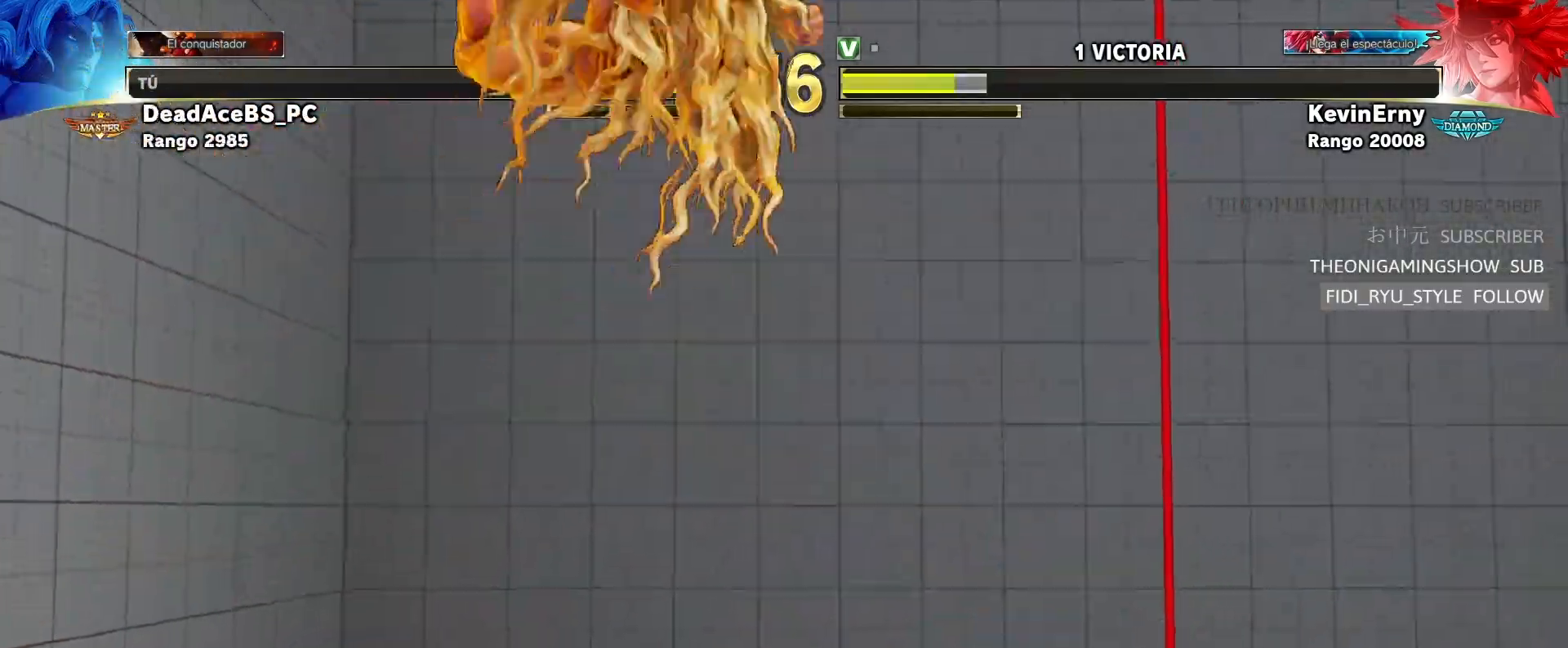
{"dt_ms": 500, "buttons": ["CROSS"], "left_stick": "down-right", "events": [[50, "left_stick", "center"], [117, "left_stick", "down-right"], [500, "CROSS", "down"]]}
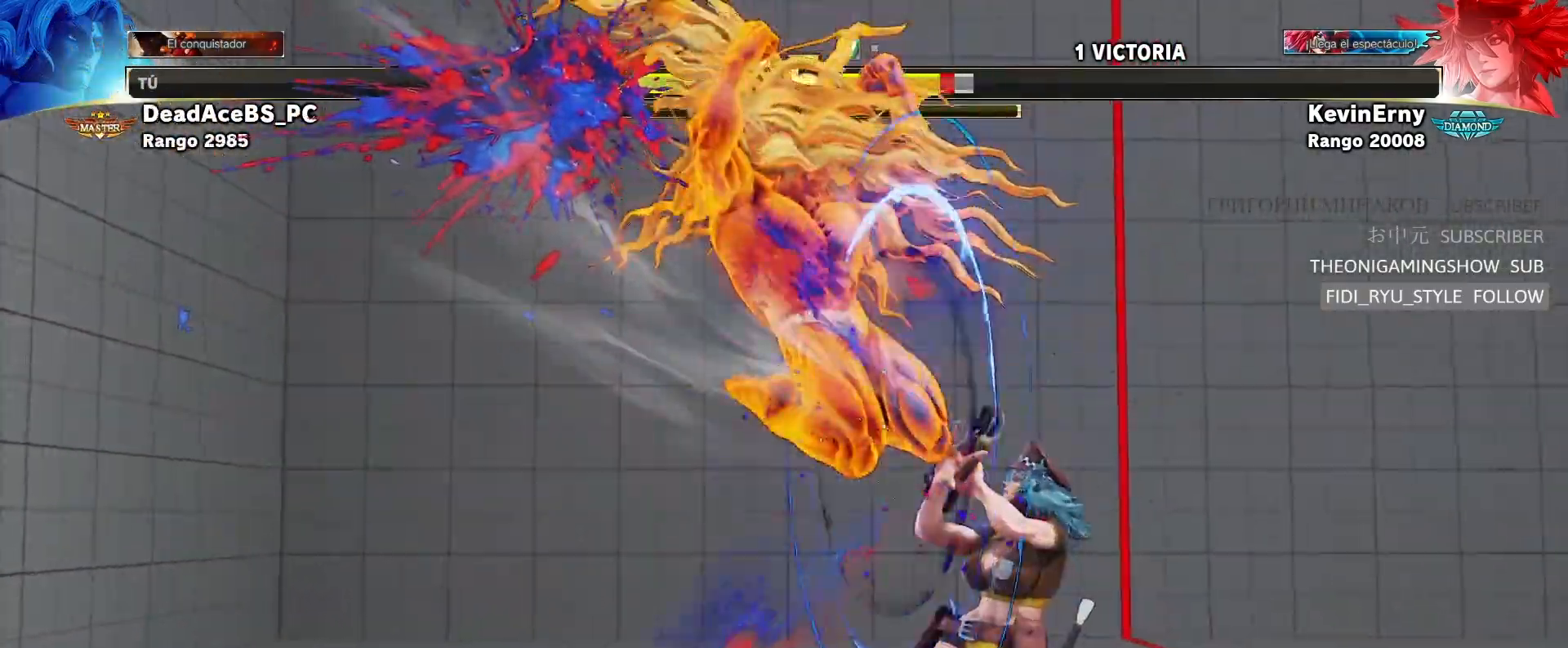
{"dt_ms": 500, "buttons": [], "left_stick": "down-left", "events": [[150, "CROSS", "up"], [283, "SQUARE", "down"], [300, "left_stick", "down-left"], [433, "SQUARE", "up"]]}
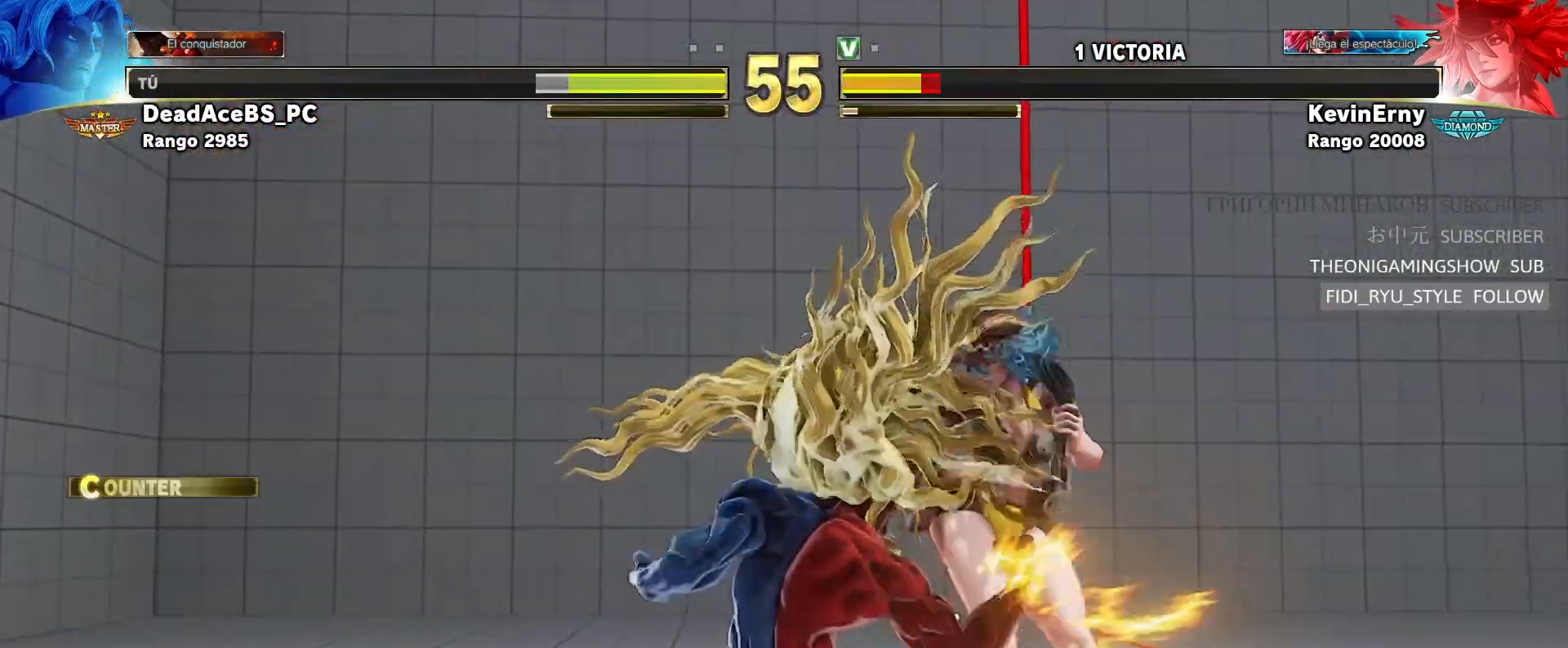
{"dt_ms": 1000, "buttons": ["CROSS", "SQUARE"], "left_stick": "right"}
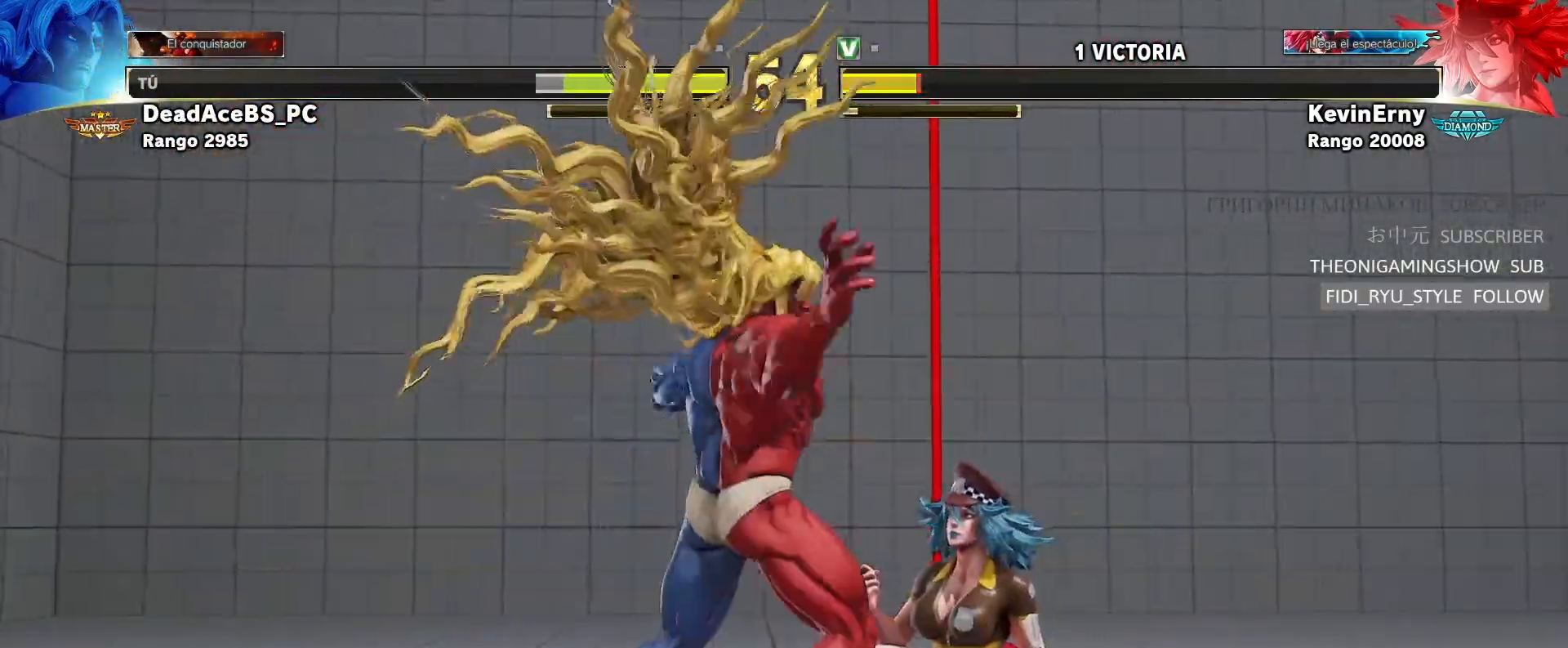
{"dt_ms": 500, "buttons": [], "left_stick": "down-left", "events": [[67, "left_stick", "down-left"], [150, "CROSS", "up"], [167, "SQUARE", "up"]]}
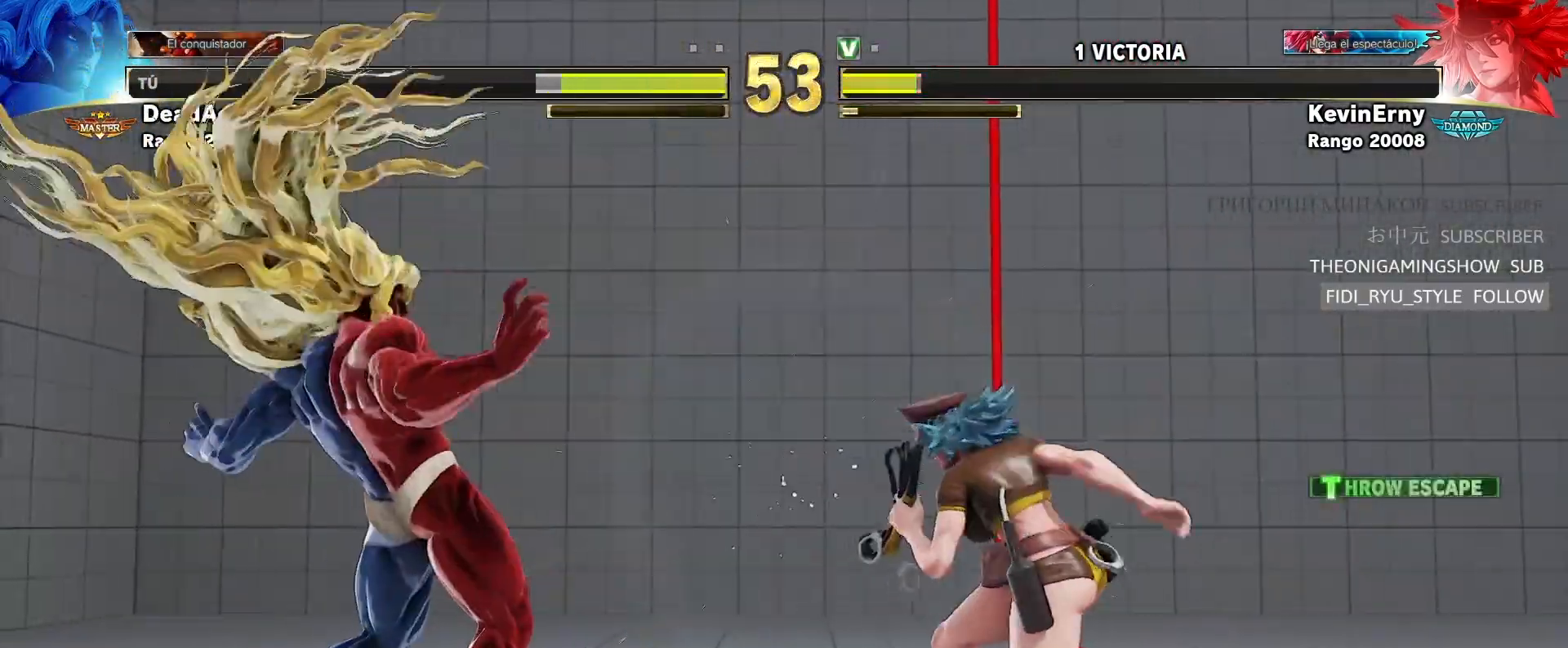
{"dt_ms": 500, "buttons": [], "left_stick": "left", "events": [[167, "left_stick", "center"], [233, "left_stick", "left"], [300, "left_stick", "center"], [350, "left_stick", "left"]]}
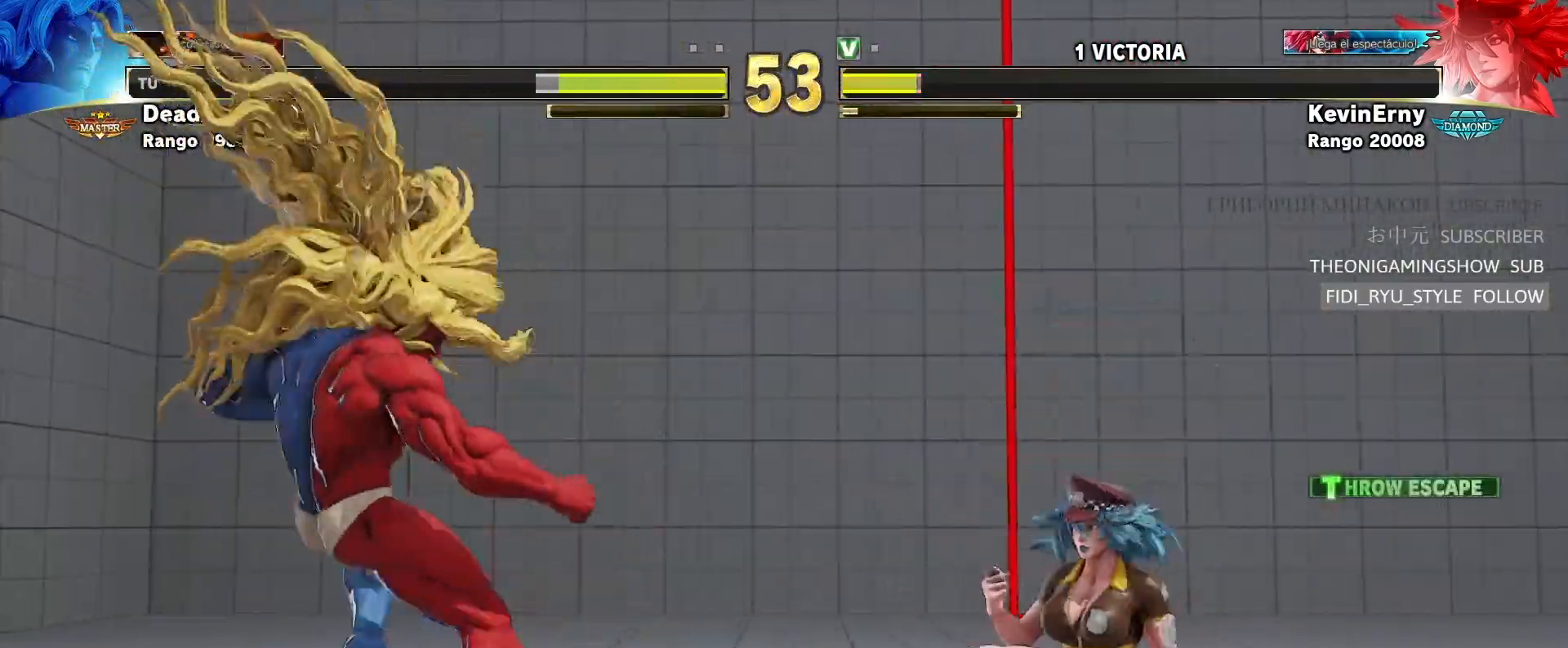
{"dt_ms": 500, "buttons": [], "left_stick": "left", "events": [[317, "left_stick", "down-left"], [433, "left_stick", "left"]]}
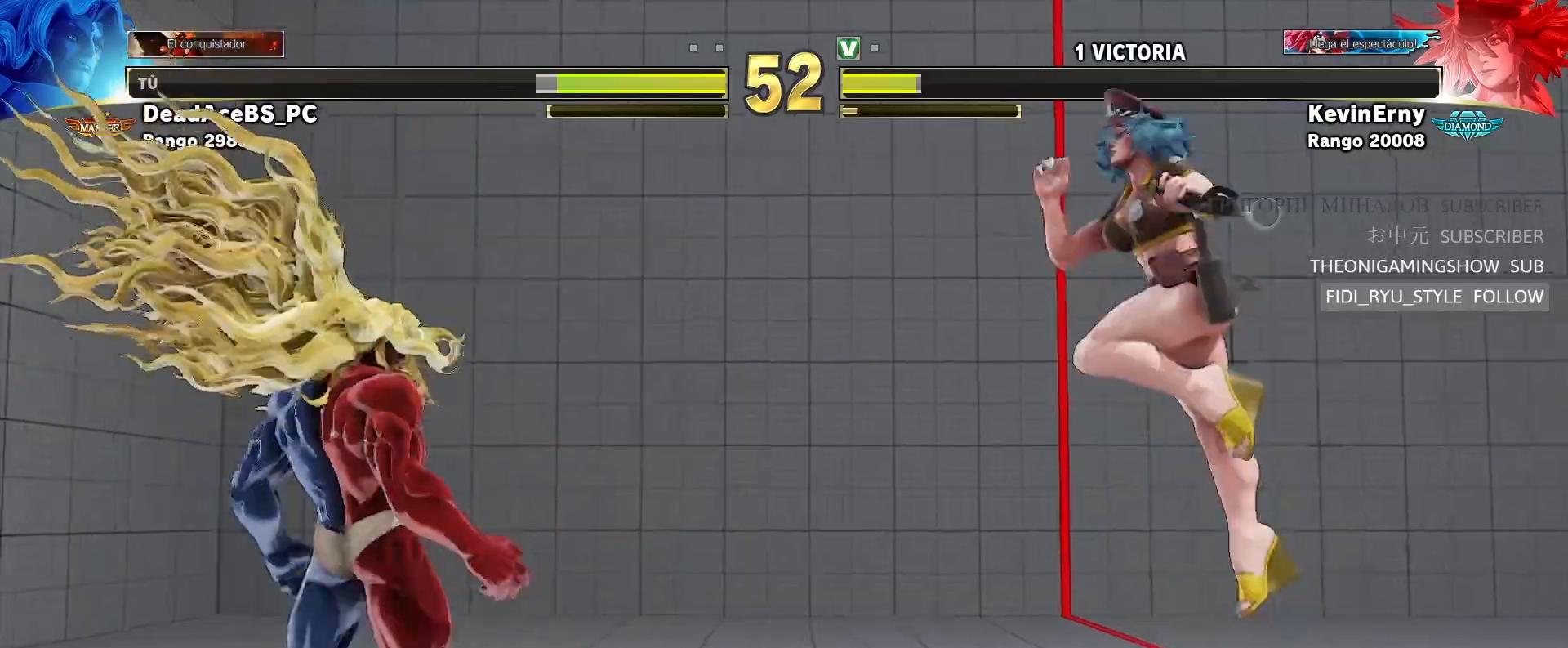
{"dt_ms": 500, "buttons": [], "left_stick": "left", "events": [[83, "left_stick", "right"], [167, "left_stick", "down"], [250, "CIRCLE", "down"], [267, "CROSS", "down"], [267, "left_stick", "left"], [333, "CROSS", "up"], [350, "CIRCLE", "up"]]}
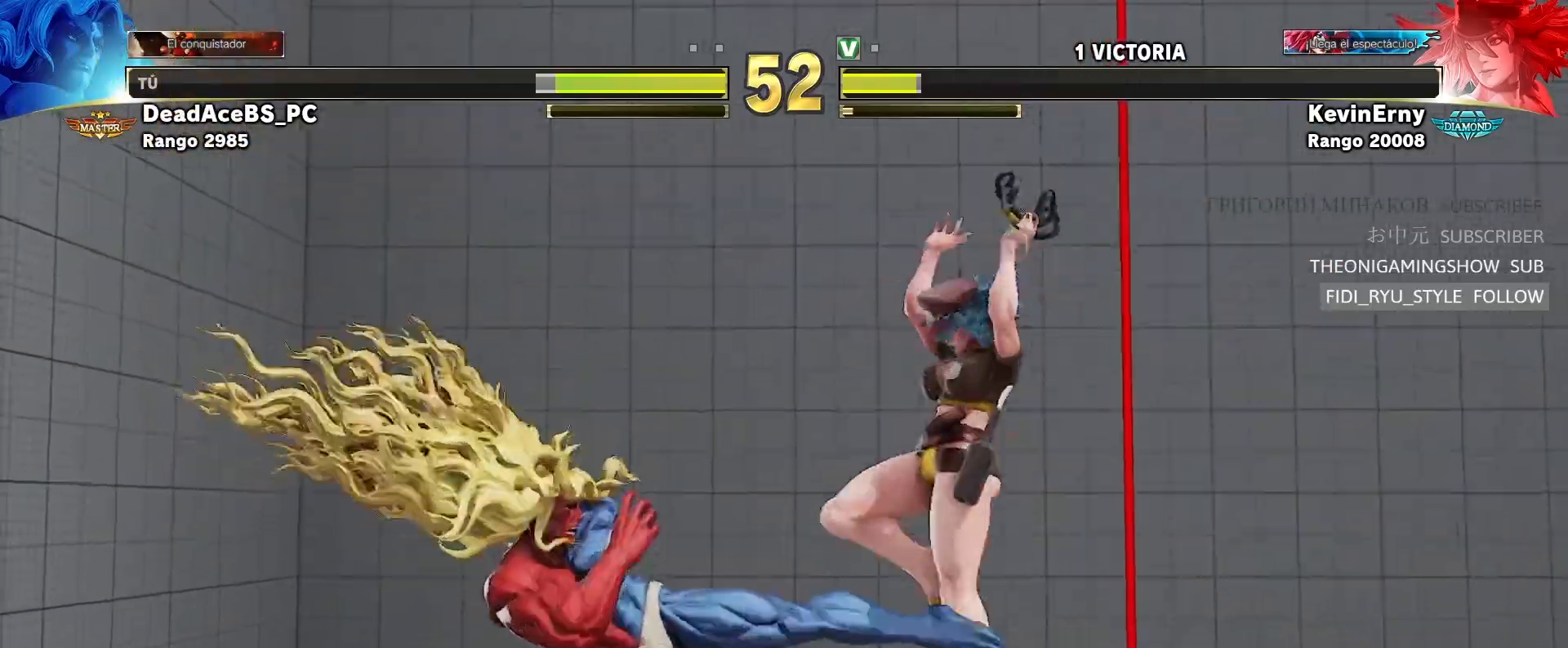
{"dt_ms": 500, "buttons": [], "left_stick": "down-left", "events": [[217, "left_stick", "down-left"]]}
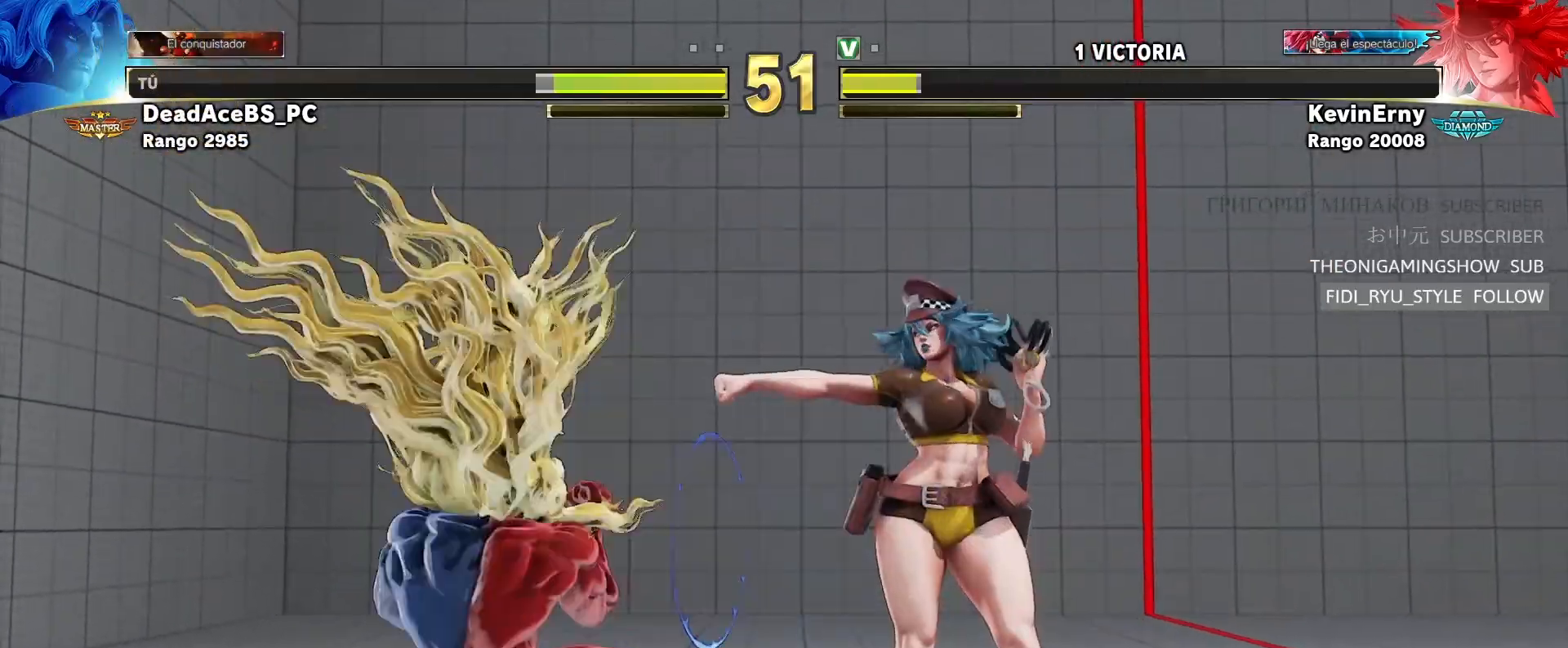
{"dt_ms": 500, "buttons": [], "left_stick": "center"}
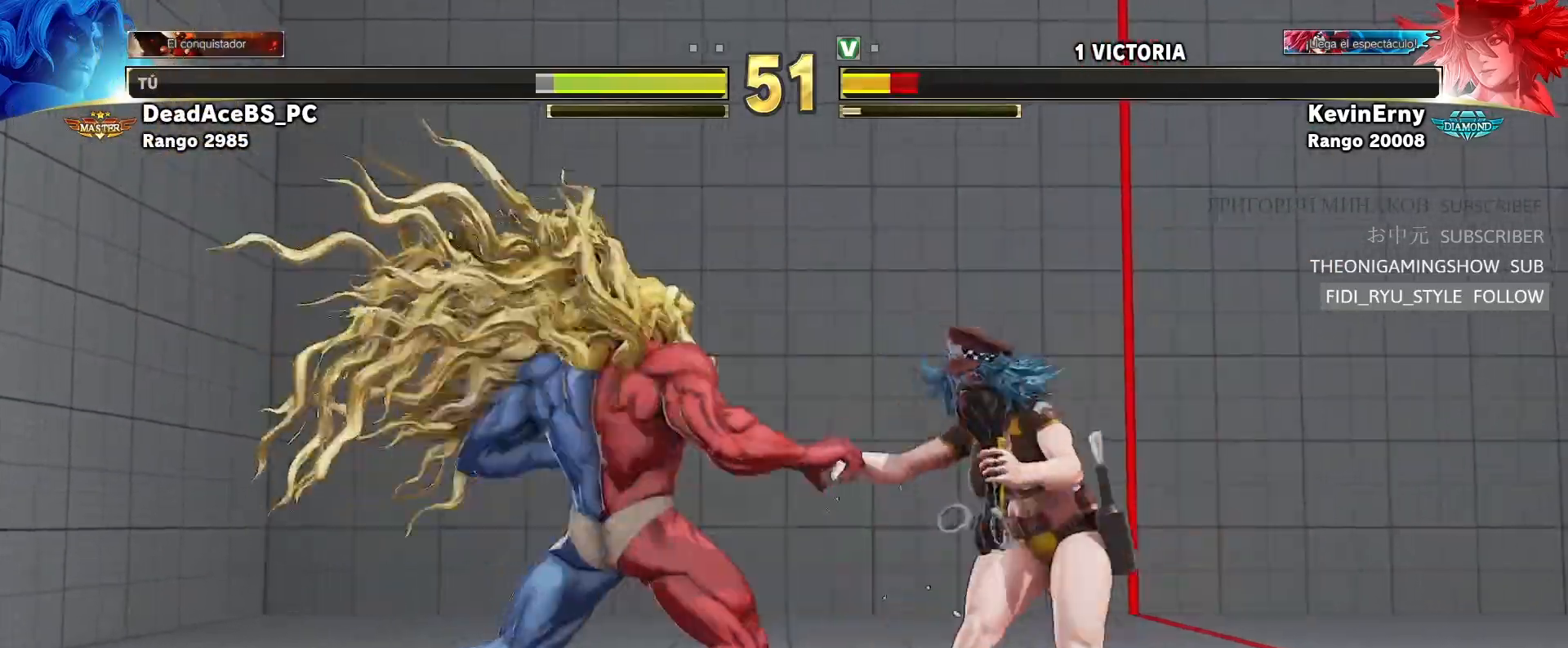
{"dt_ms": 500, "buttons": [], "left_stick": "center", "events": [[50, "left_stick", "left"], [167, "left_stick", "down-left"], [317, "left_stick", "center"]]}
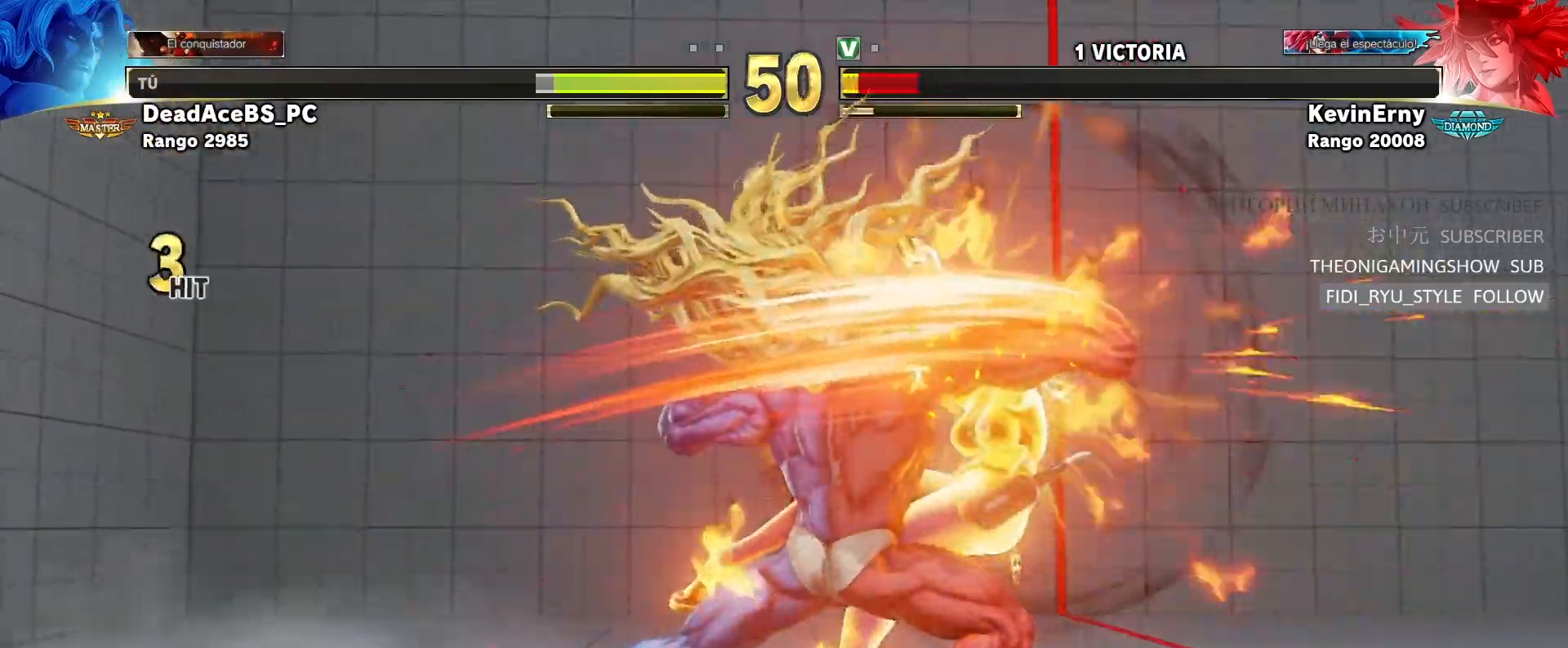
{"dt_ms": 500, "buttons": [], "left_stick": "right", "events": [[233, "left_stick", "right"], [283, "left_stick", "center"], [333, "left_stick", "right"]]}
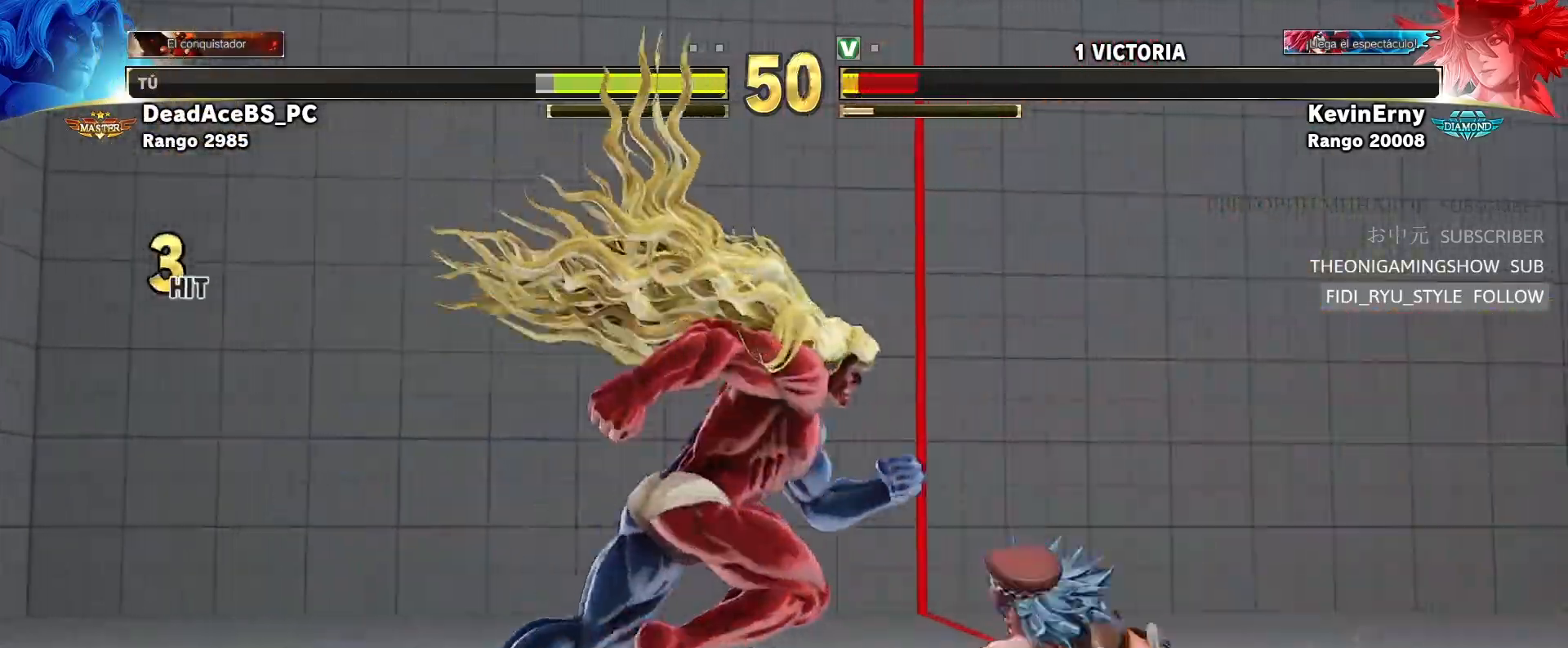
{"dt_ms": 500, "buttons": [], "left_stick": "down-left", "events": [[117, "left_stick", "left"], [400, "left_stick", "down-left"]]}
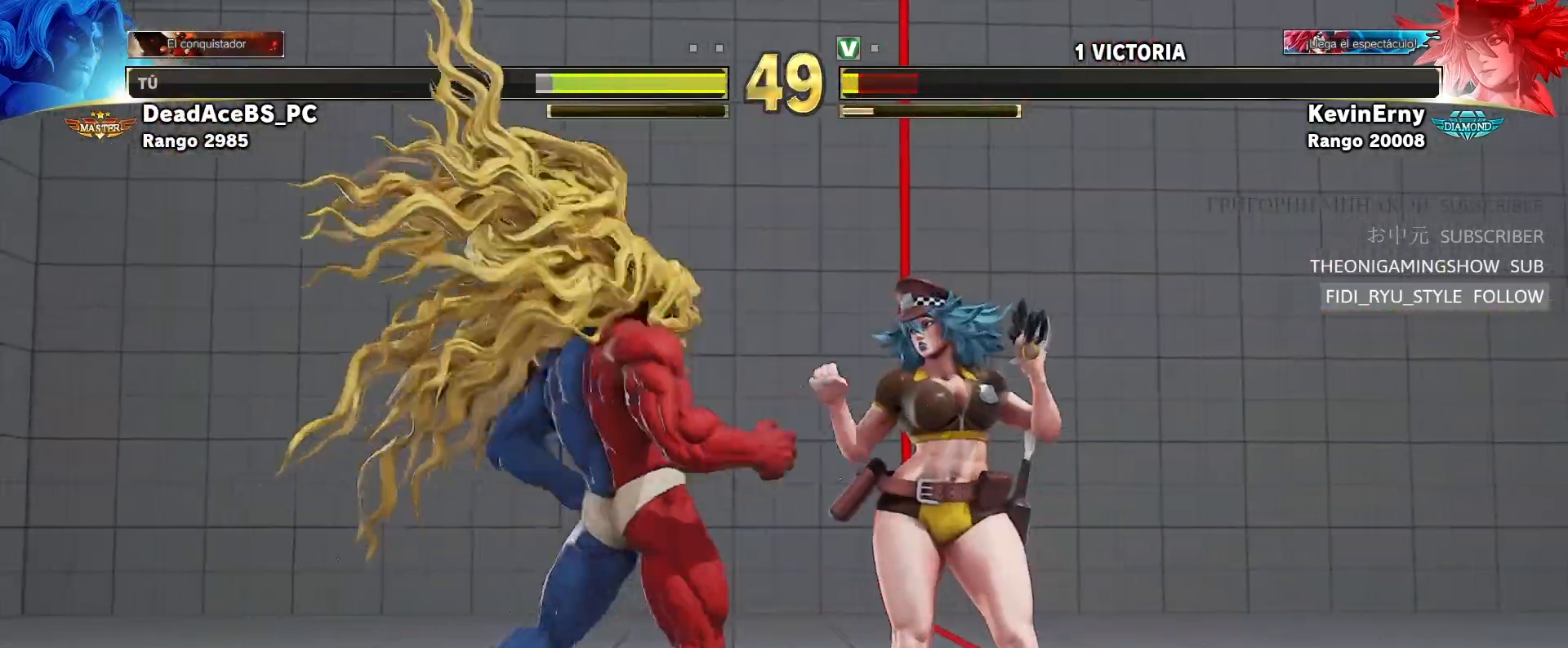
{"dt_ms": 500, "buttons": [], "left_stick": "down-left", "events": [[150, "SQUARE", "down"], [217, "SQUARE", "up"]]}
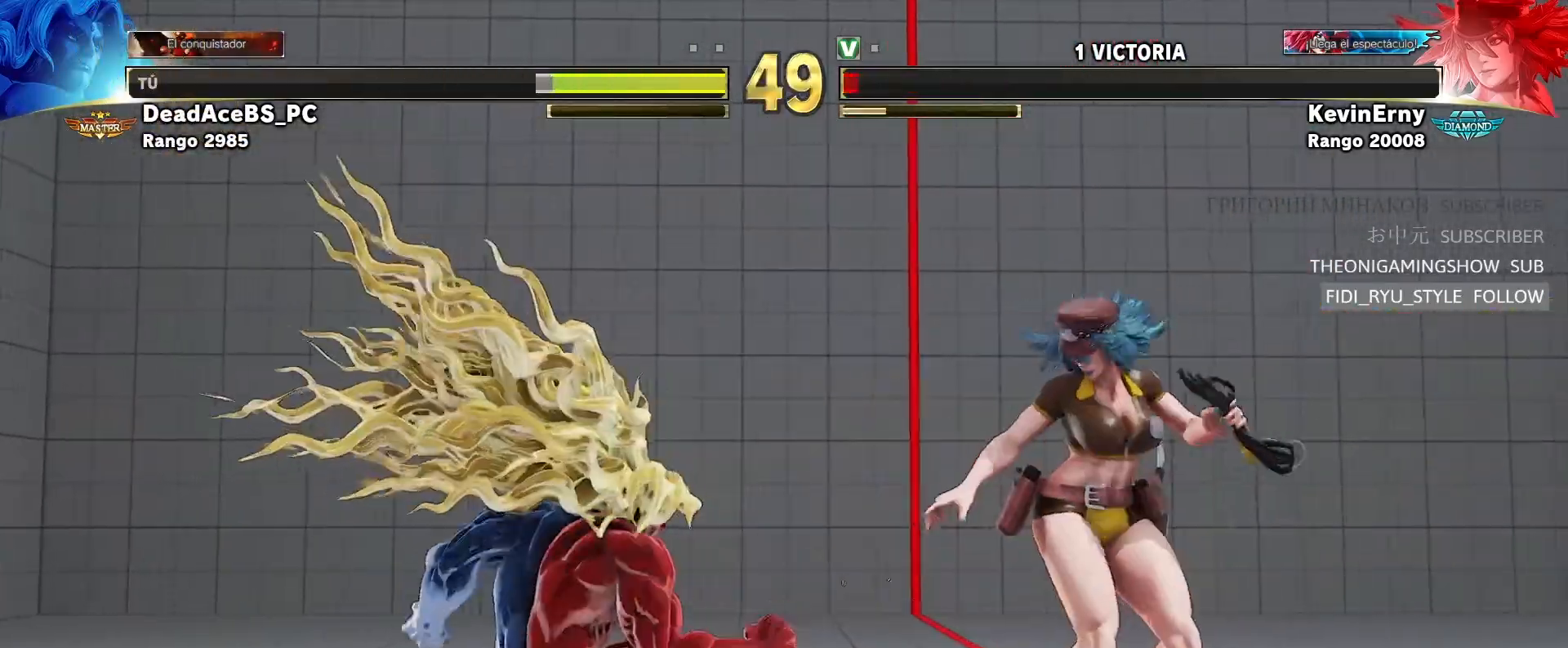
{"dt_ms": 500, "buttons": [], "left_stick": "down-left", "events": [[17, "CIRCLE", "down"], [317, "CIRCLE", "up"]]}
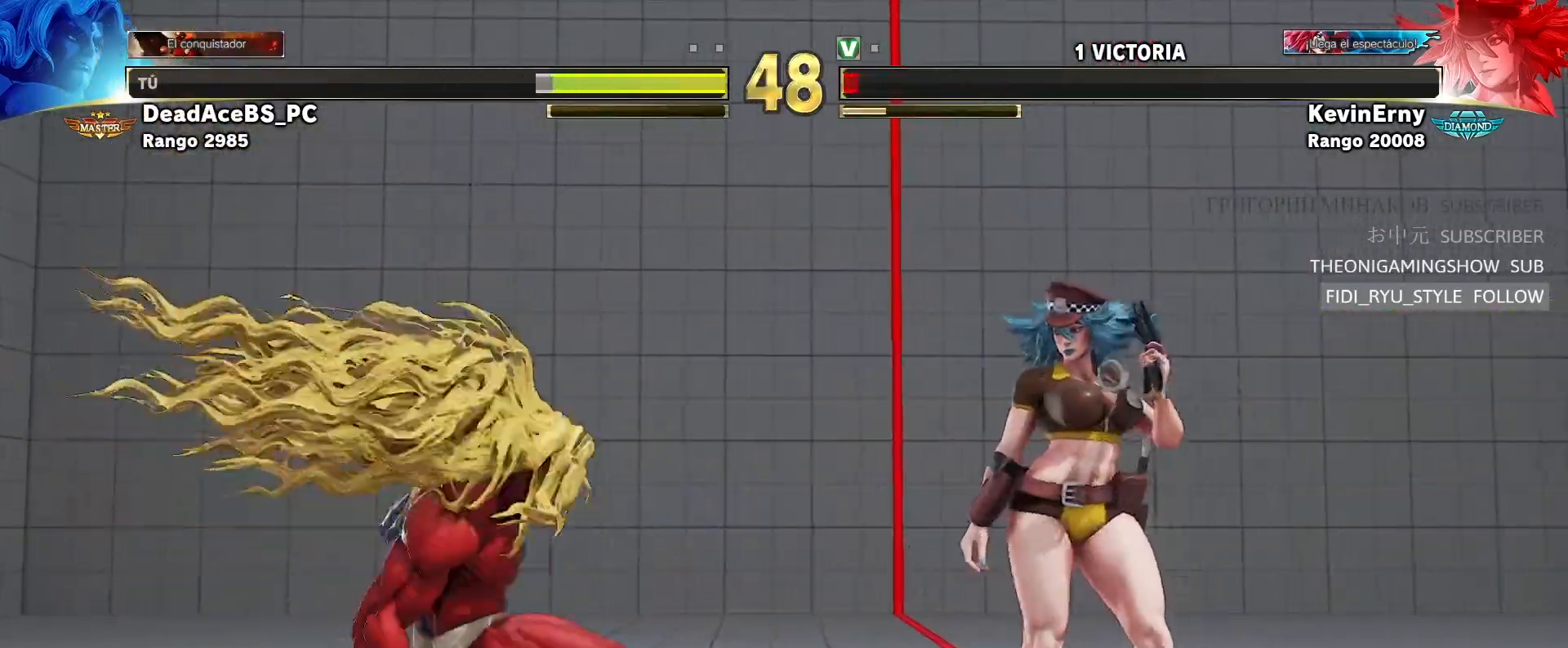
{"dt_ms": 500, "buttons": [], "left_stick": "center", "events": [[17, "left_stick", "up-left"], [417, "left_stick", "center"]]}
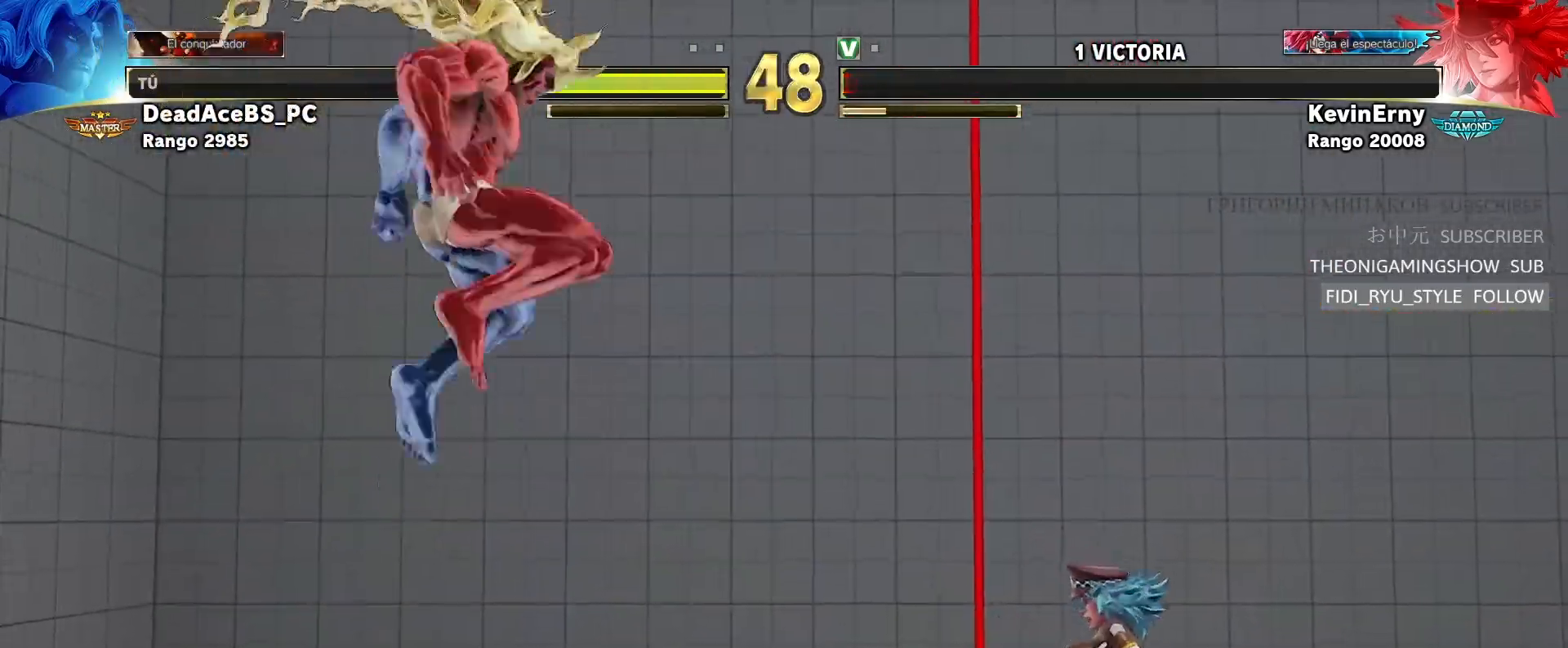
{"dt_ms": 500, "buttons": [], "left_stick": "up-right", "events": [[350, "left_stick", "up-right"]]}
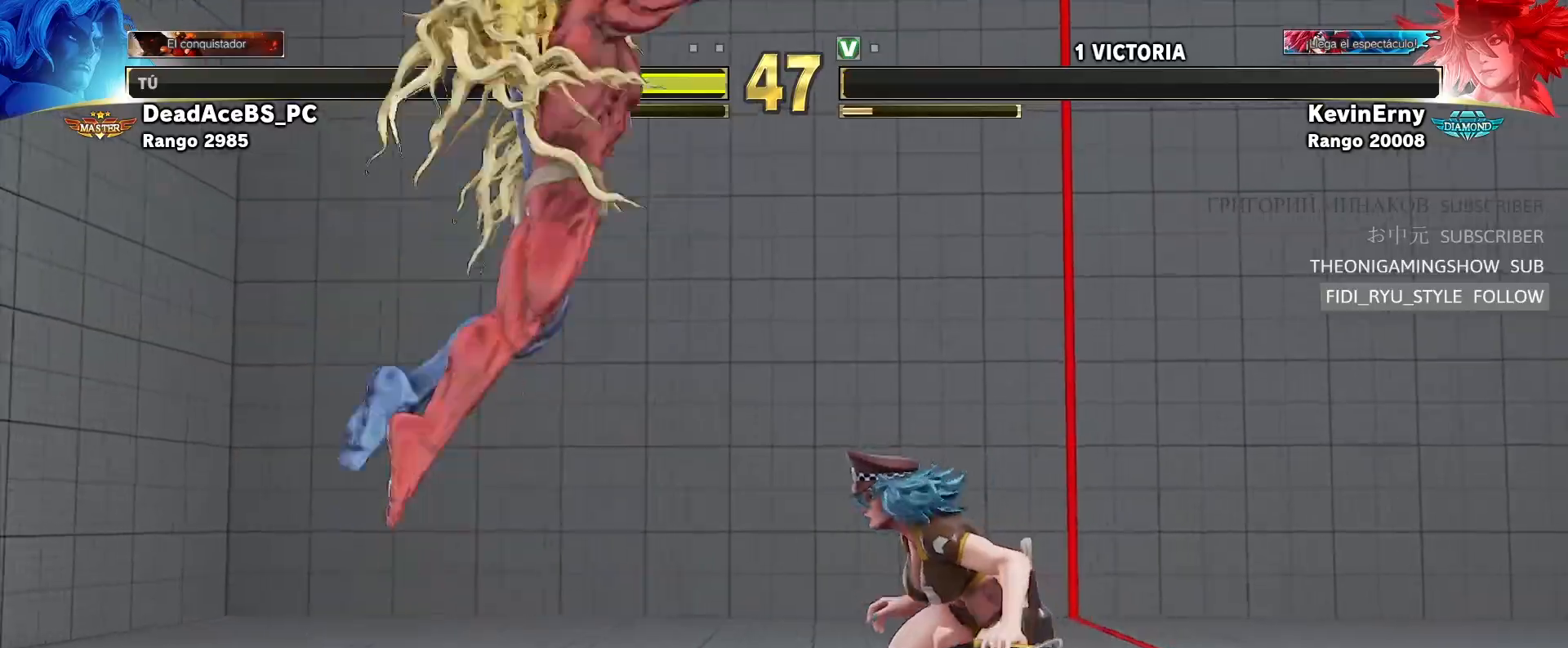
{"dt_ms": 500, "buttons": ["CROSS"], "left_stick": "center", "events": [[117, "left_stick", "center"], [400, "CROSS", "down"]]}